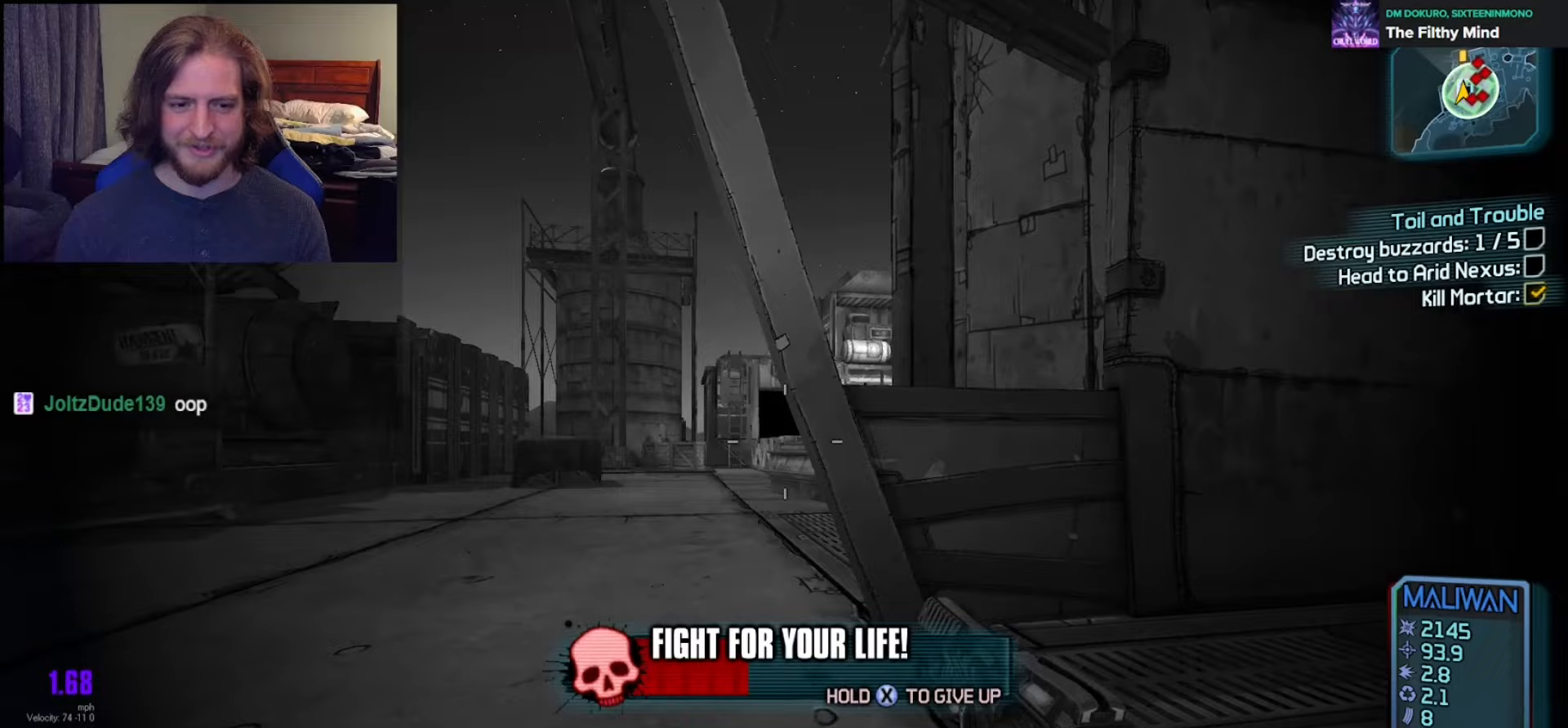
Gameplay with a controller (Xbox layout); each line is a JSON object with the inputs held at the frame after it. "events" lists button and stick changes between this image and that frame as [ms after this image, input, new state], when the widget could be followed in between.
{"buttons": ["DPAD_UP"], "left_stick": "up", "right_stick": "up-left", "events": [[33, "L3", "up"], [83, "right_stick", "up-left"], [217, "right_stick", "center"], [383, "left_stick", "up"], [450, "DPAD_UP", "down"], [500, "right_stick", "up-left"]]}
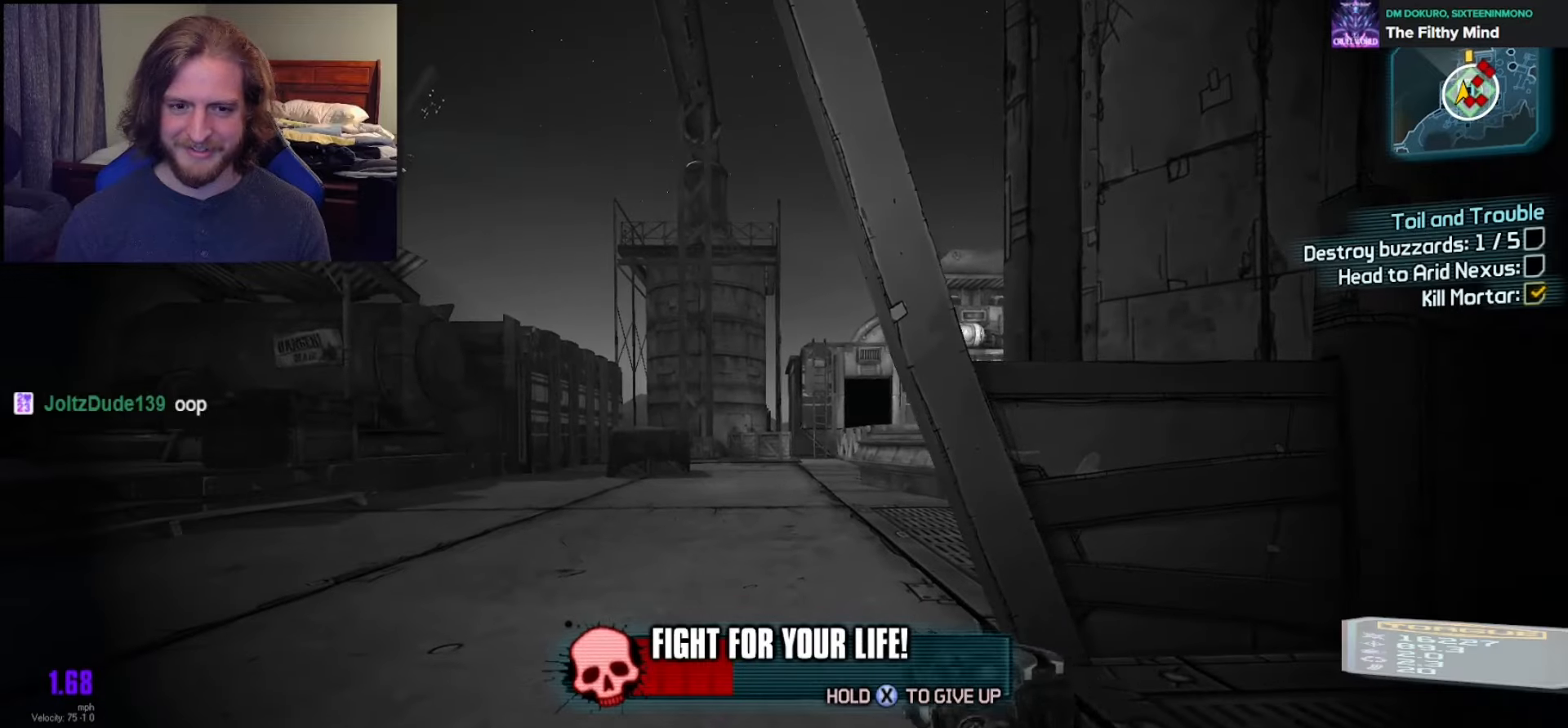
{"buttons": ["DPAD_LEFT"], "left_stick": "up", "right_stick": "center", "events": [[17, "DPAD_UP", "up"], [67, "DPAD_UP", "down"], [183, "DPAD_UP", "up"], [333, "right_stick", "center"], [350, "DPAD_LEFT", "down"], [433, "DPAD_LEFT", "up"], [483, "DPAD_LEFT", "down"]]}
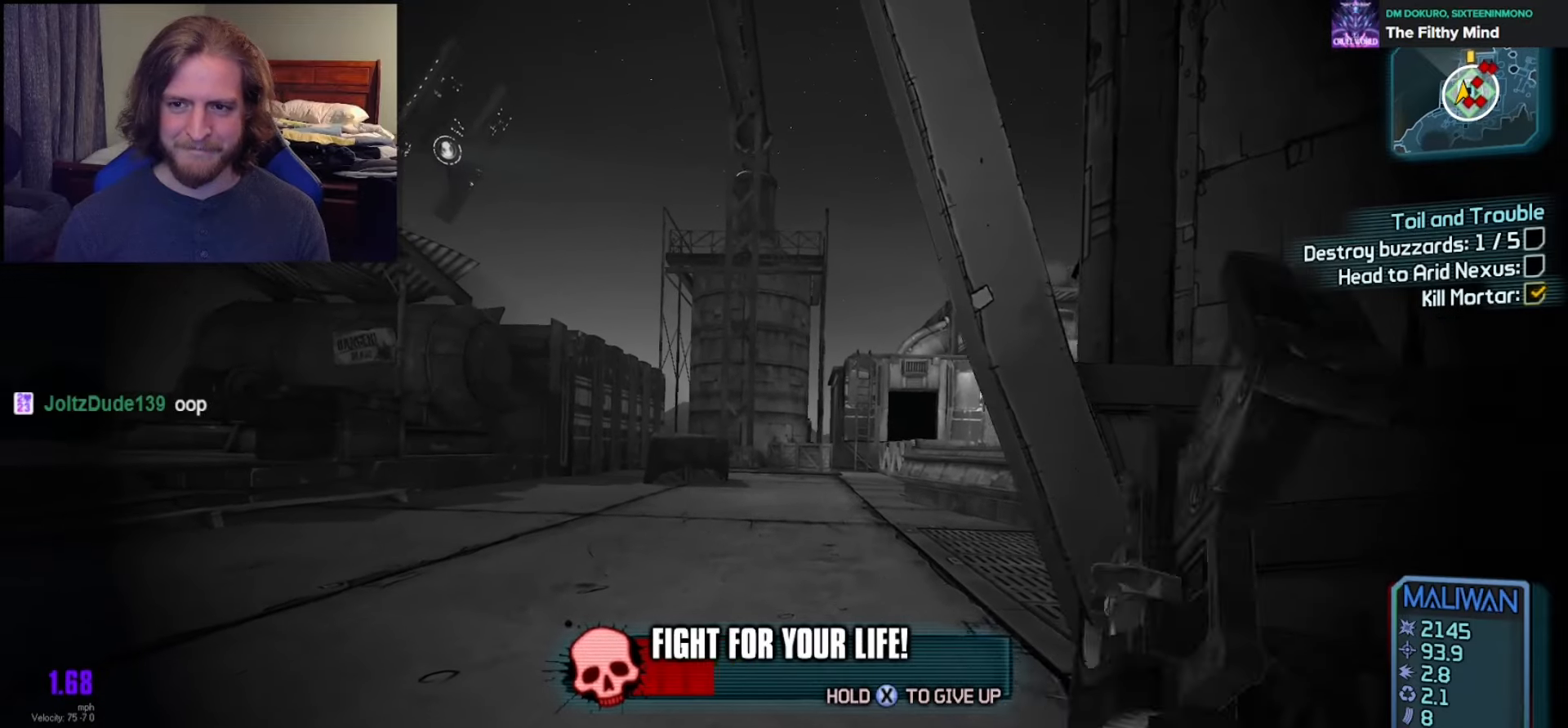
{"buttons": [], "left_stick": "up-left", "right_stick": "center", "events": [[83, "DPAD_LEFT", "up"], [267, "left_stick", "up-left"], [283, "L3", "down"], [350, "L3", "up"], [417, "L3", "down"], [500, "L3", "up"]]}
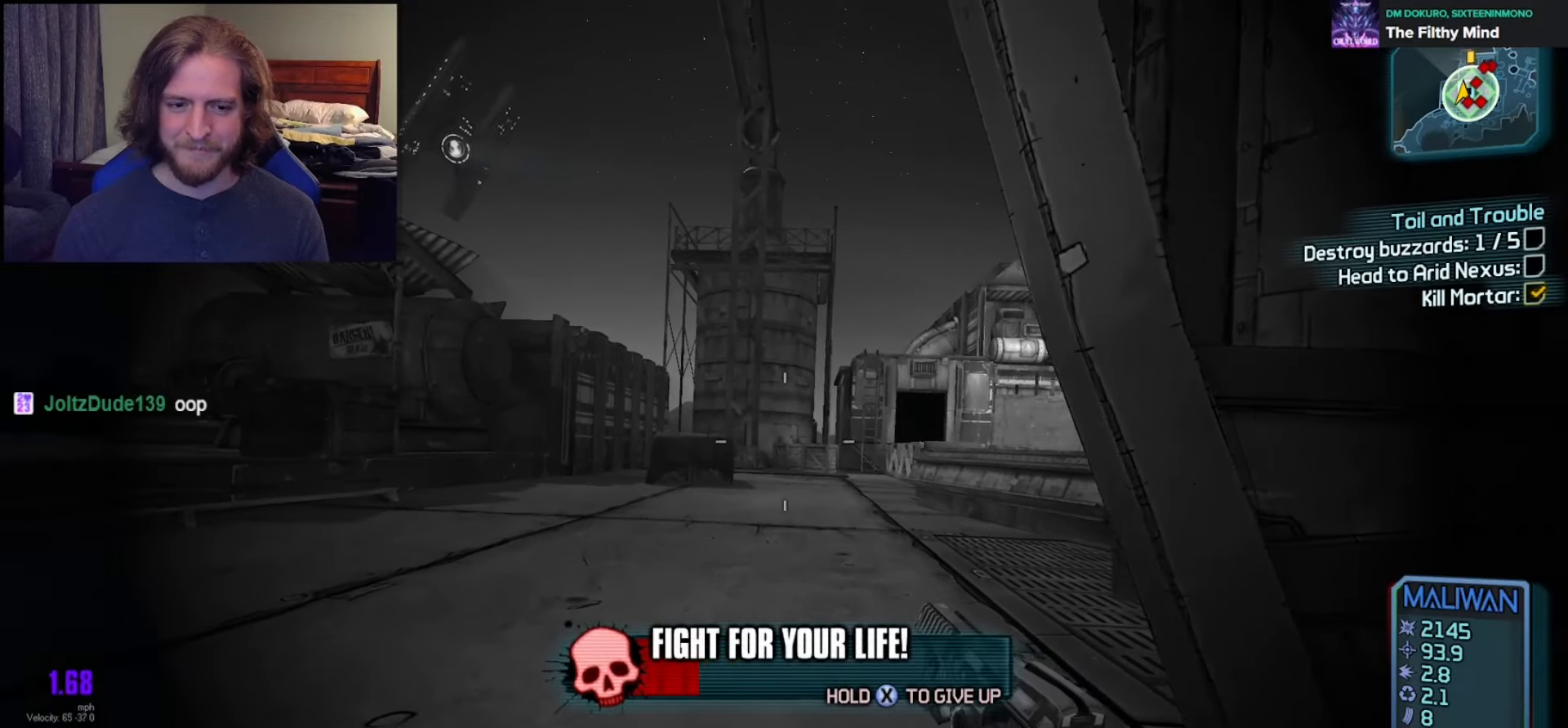
{"buttons": [], "left_stick": "up-left", "right_stick": "right", "events": [[433, "right_stick", "right"]]}
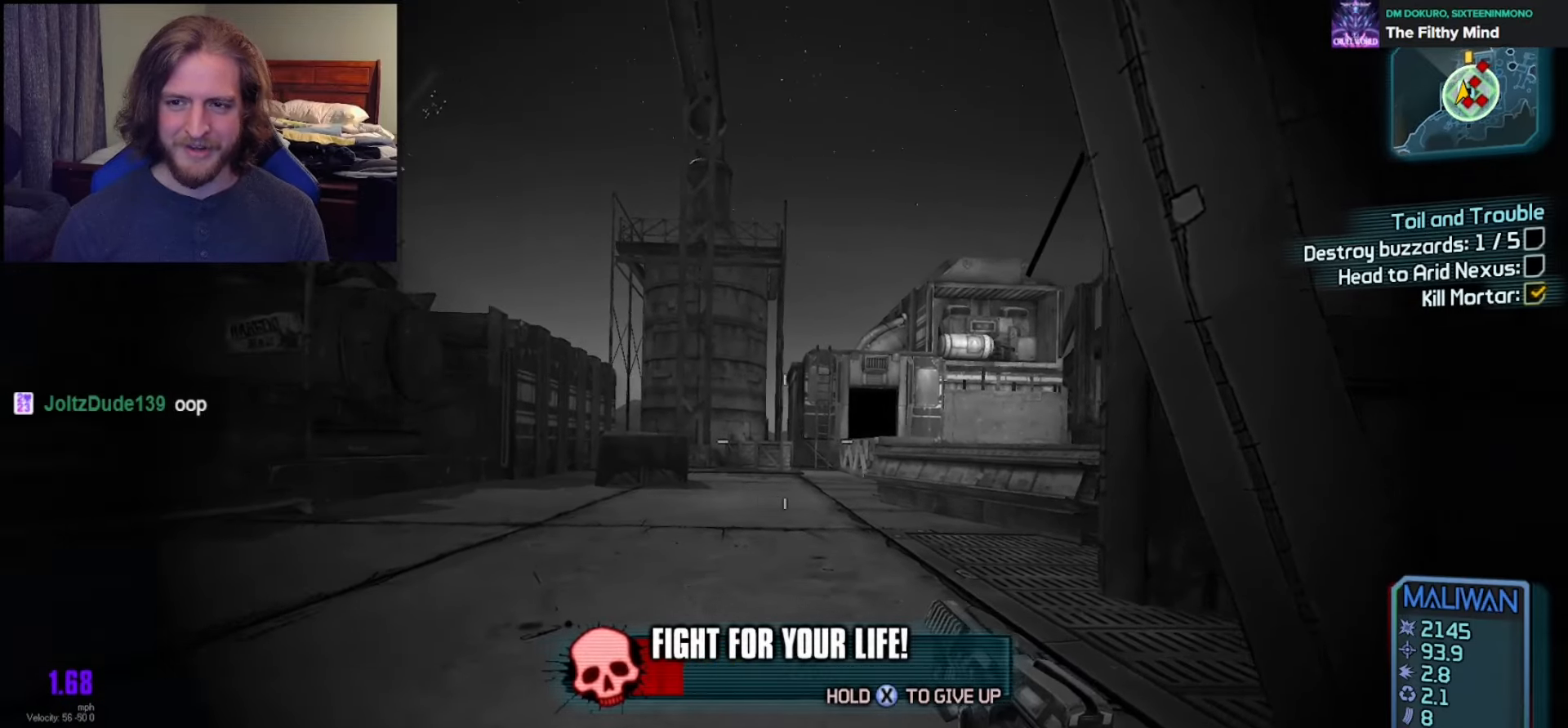
{"buttons": [], "left_stick": "up-left", "right_stick": "center", "events": [[50, "left_stick", "left"], [250, "left_stick", "up-left"], [483, "right_stick", "center"]]}
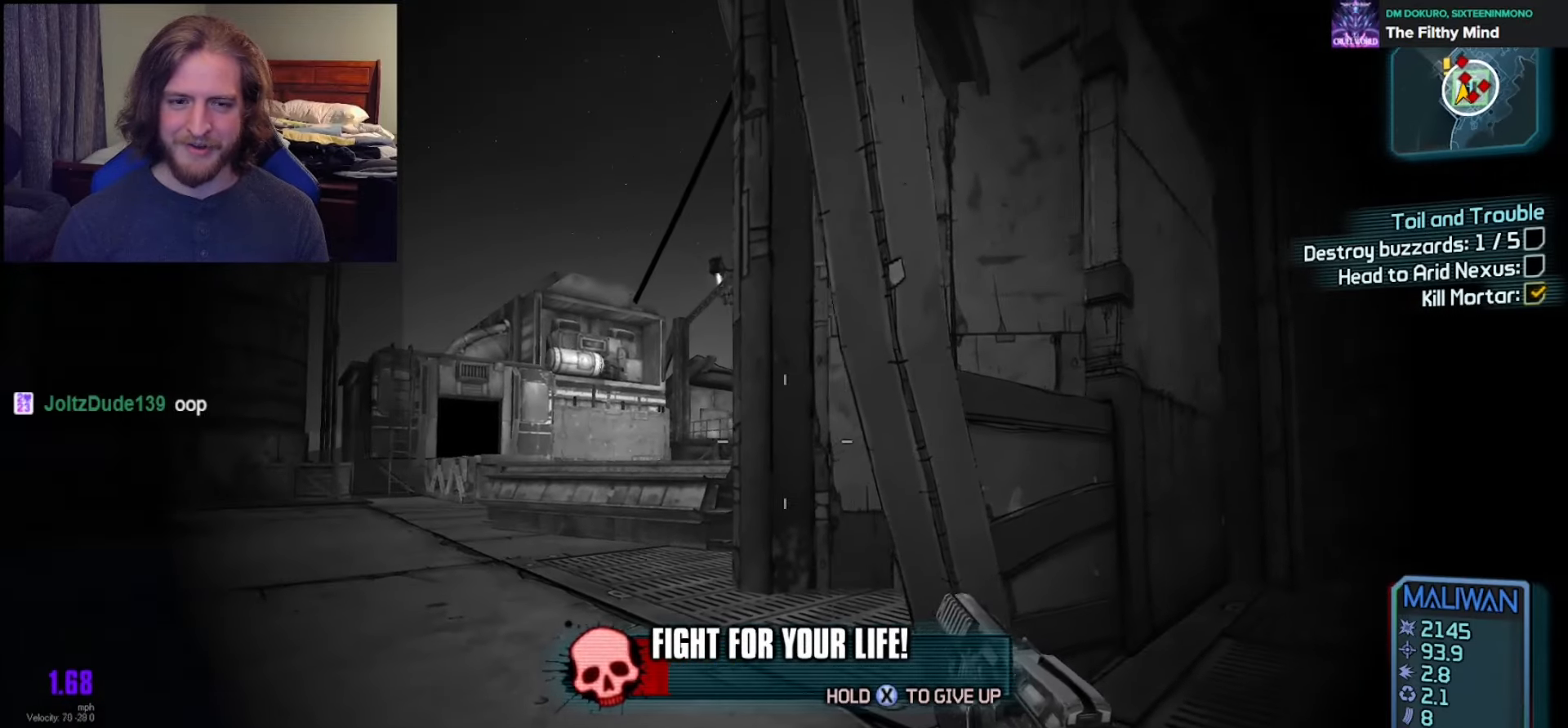
{"buttons": [], "left_stick": "left", "right_stick": "up", "events": [[67, "left_stick", "left"], [250, "right_stick", "up"]]}
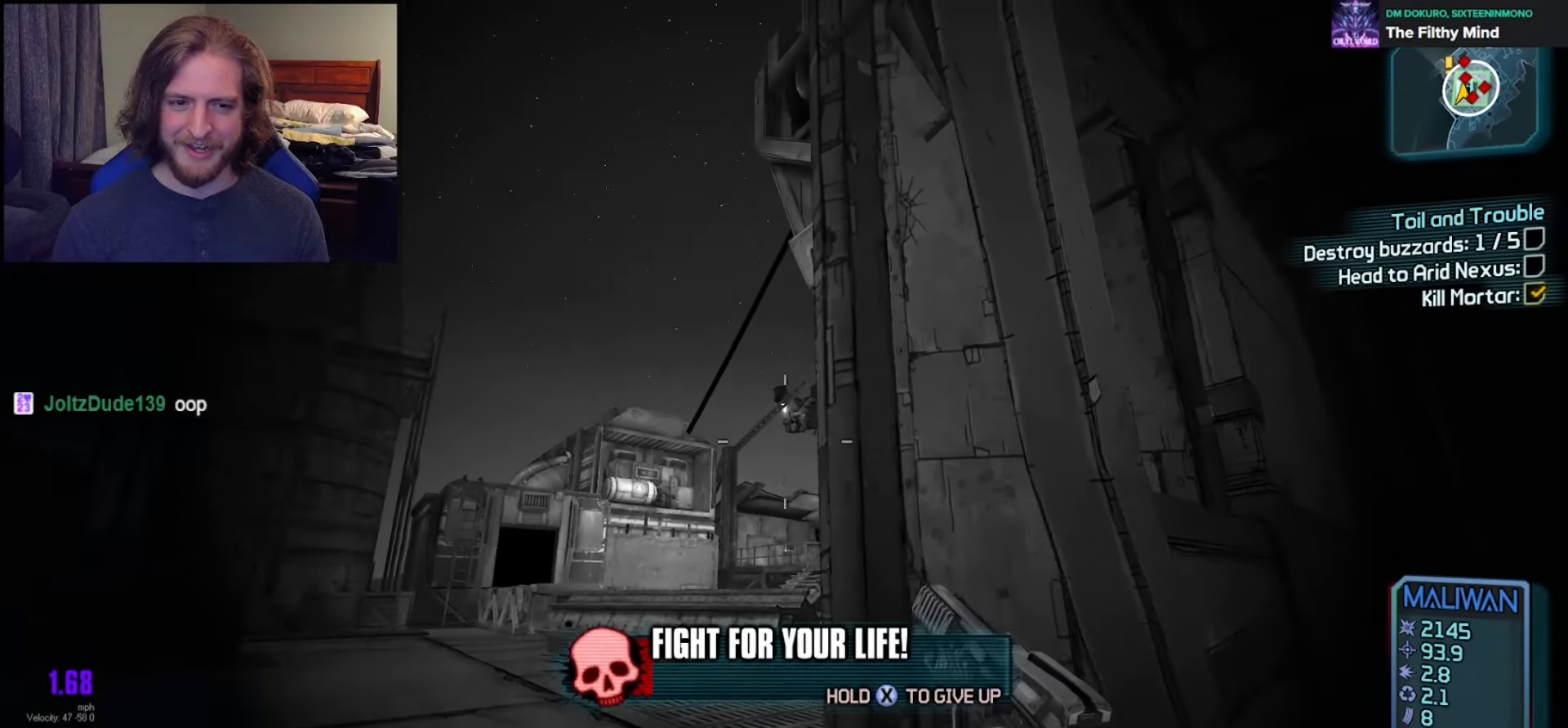
{"buttons": [], "left_stick": "left", "right_stick": "center", "events": [[50, "R2", "down"], [117, "DPAD_UP", "down"], [117, "right_stick", "center"], [217, "R2", "up"], [233, "DPAD_UP", "up"], [367, "right_stick", "up-right"], [483, "right_stick", "center"]]}
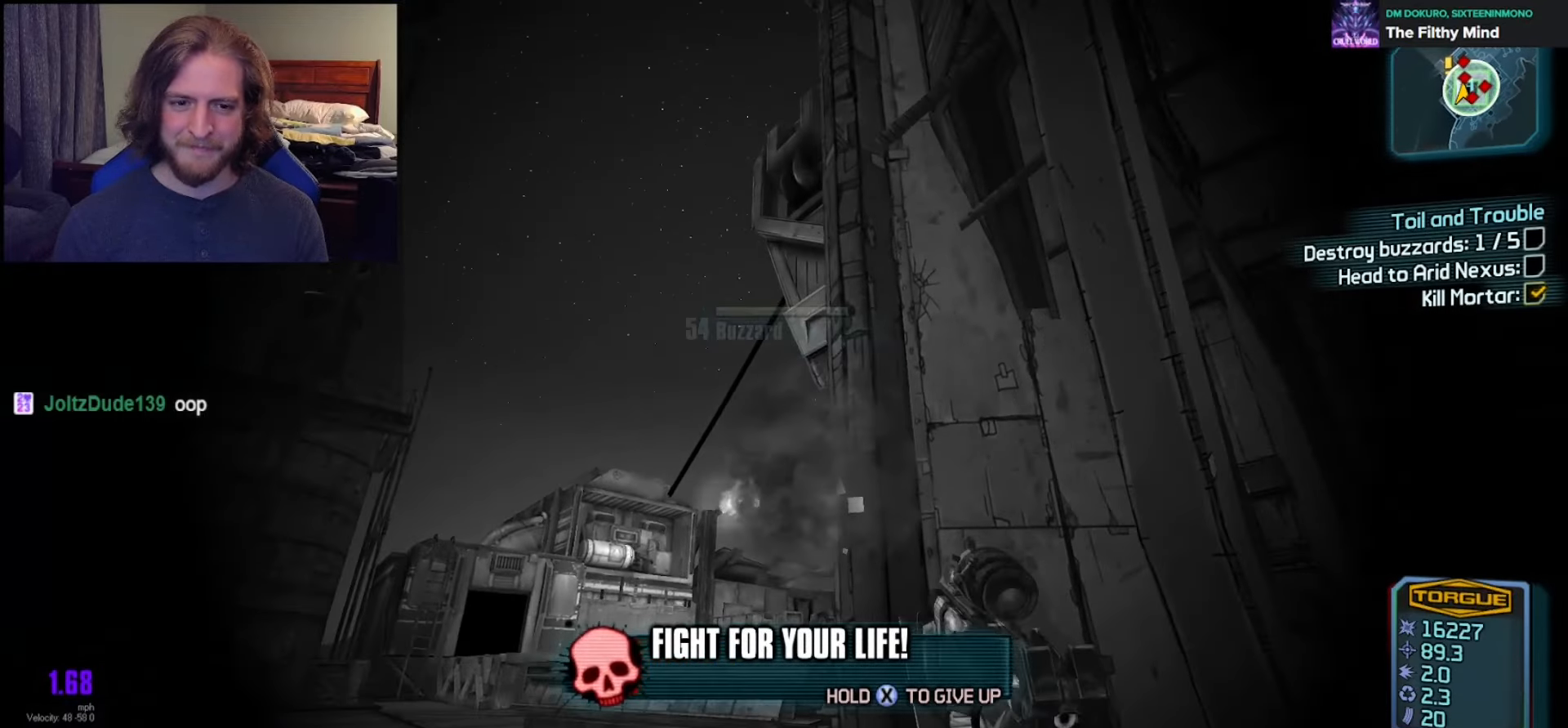
{"buttons": ["DPAD_LEFT"], "left_stick": "left", "right_stick": "center", "events": [[17, "R2", "down"], [117, "right_stick", "right"], [267, "right_stick", "center"], [333, "DPAD_LEFT", "down"], [400, "DPAD_LEFT", "up"], [417, "R2", "up"], [467, "DPAD_LEFT", "down"]]}
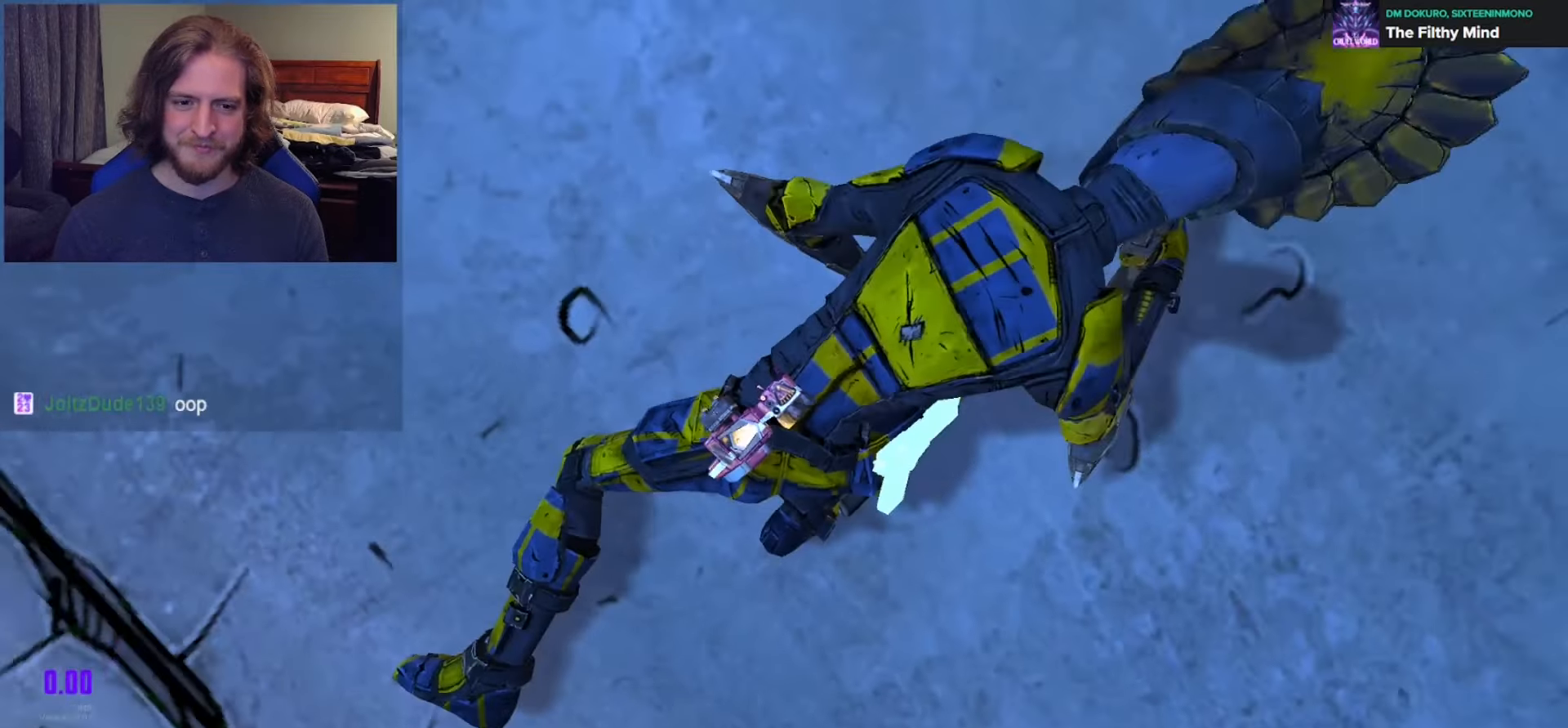
{"buttons": [], "left_stick": "center", "right_stick": "center", "events": [[67, "DPAD_LEFT", "up"], [317, "left_stick", "center"]]}
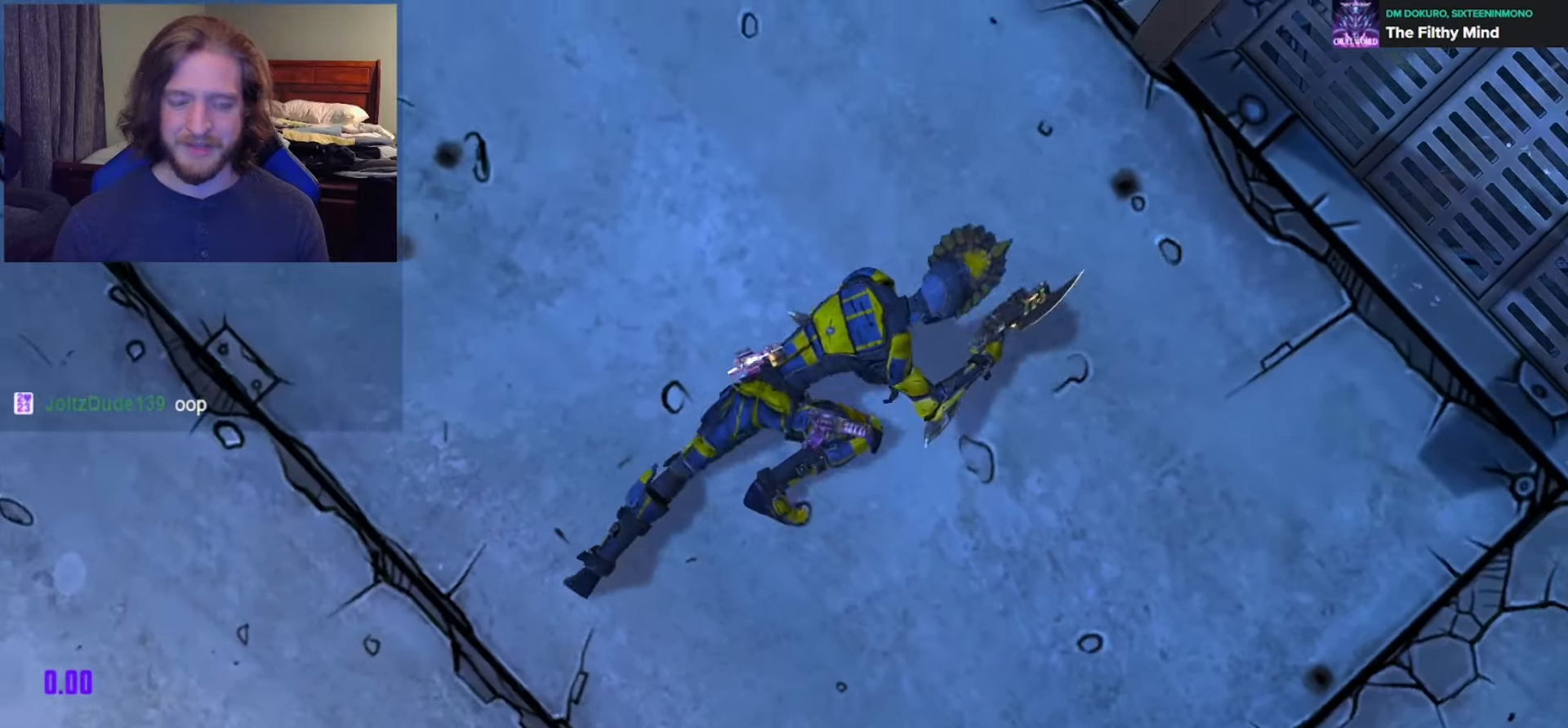
{"buttons": [], "left_stick": "center", "right_stick": "center", "events": [[83, "START", "down"], [217, "START", "up"]]}
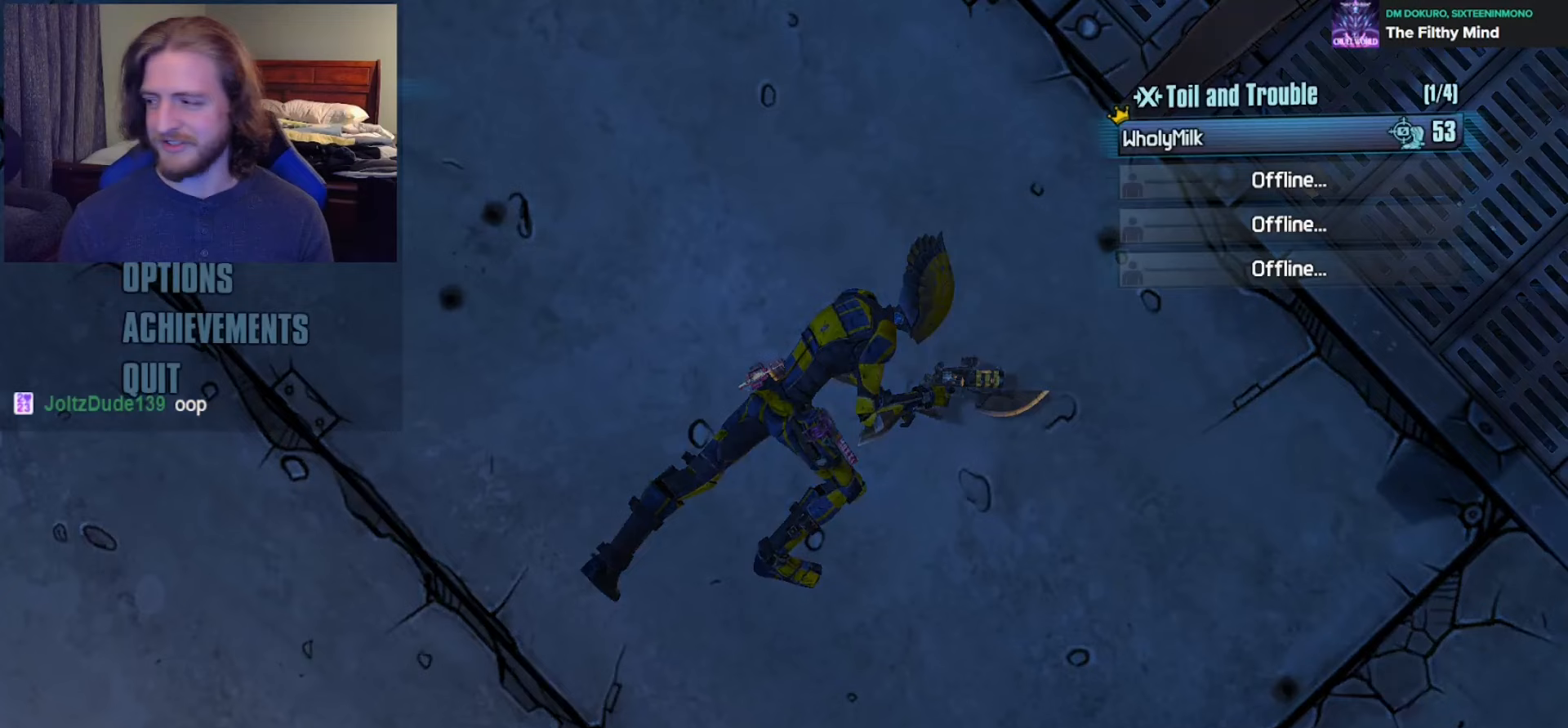
{"buttons": [], "left_stick": "center", "right_stick": "center", "events": []}
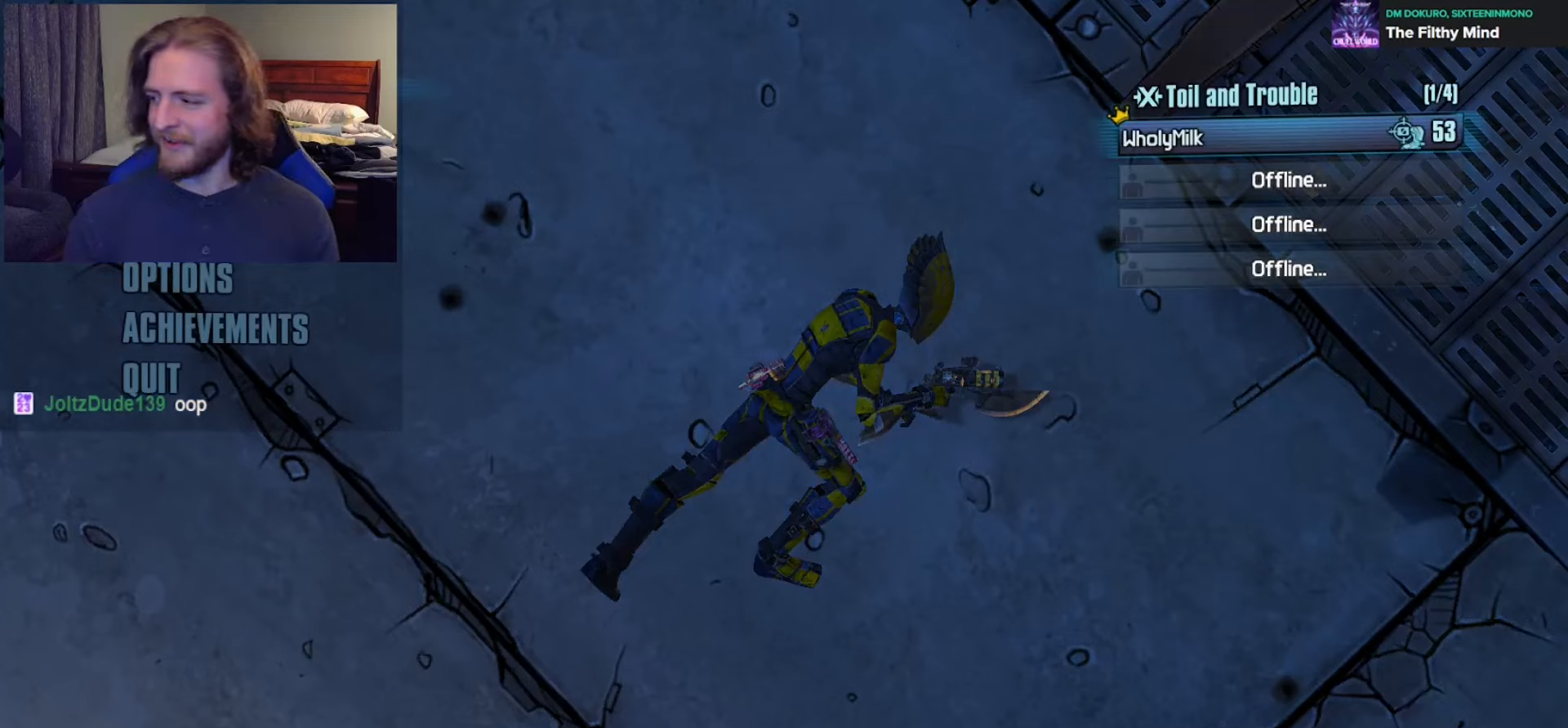
{"buttons": [], "left_stick": "center", "right_stick": "center", "events": []}
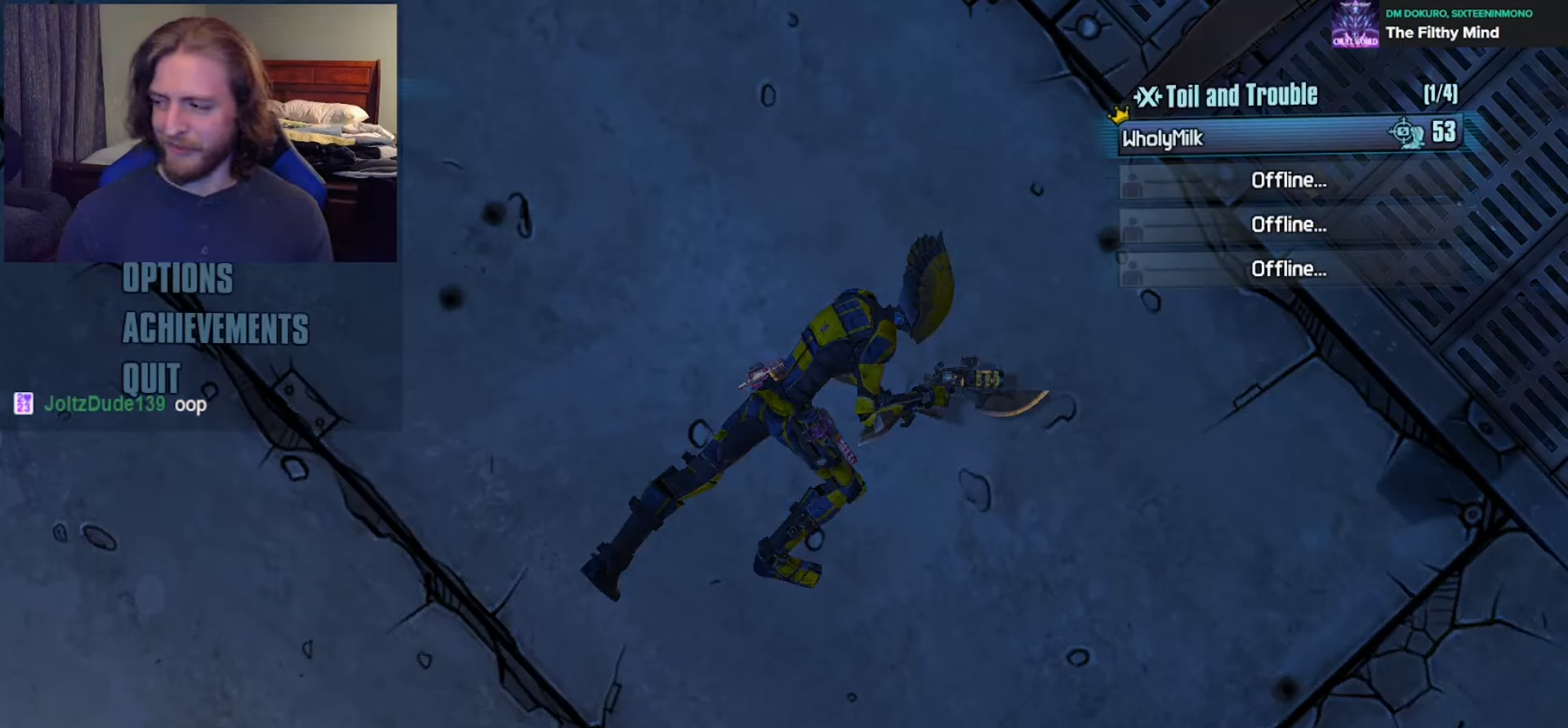
{"buttons": [], "left_stick": "center", "right_stick": "center", "events": []}
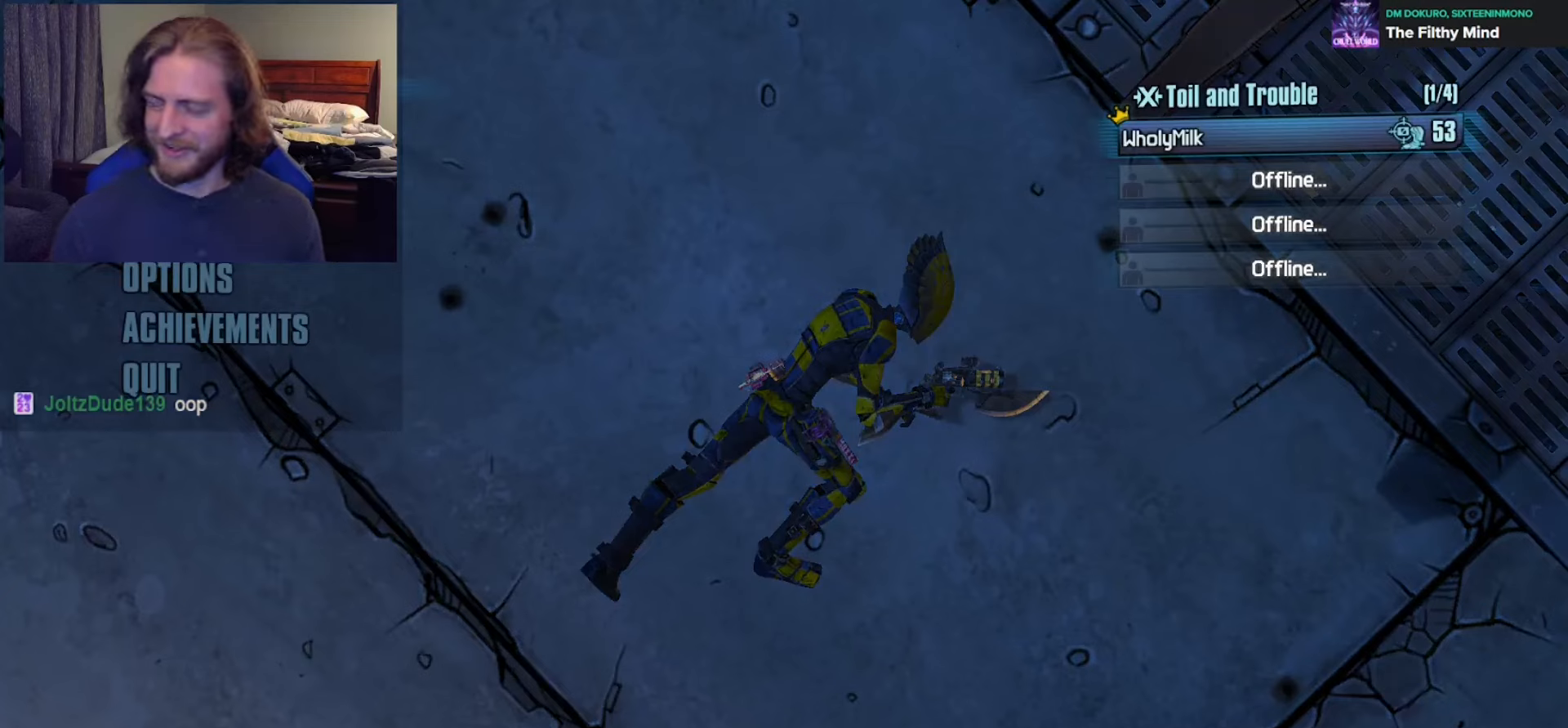
{"buttons": [], "left_stick": "center", "right_stick": "center", "events": []}
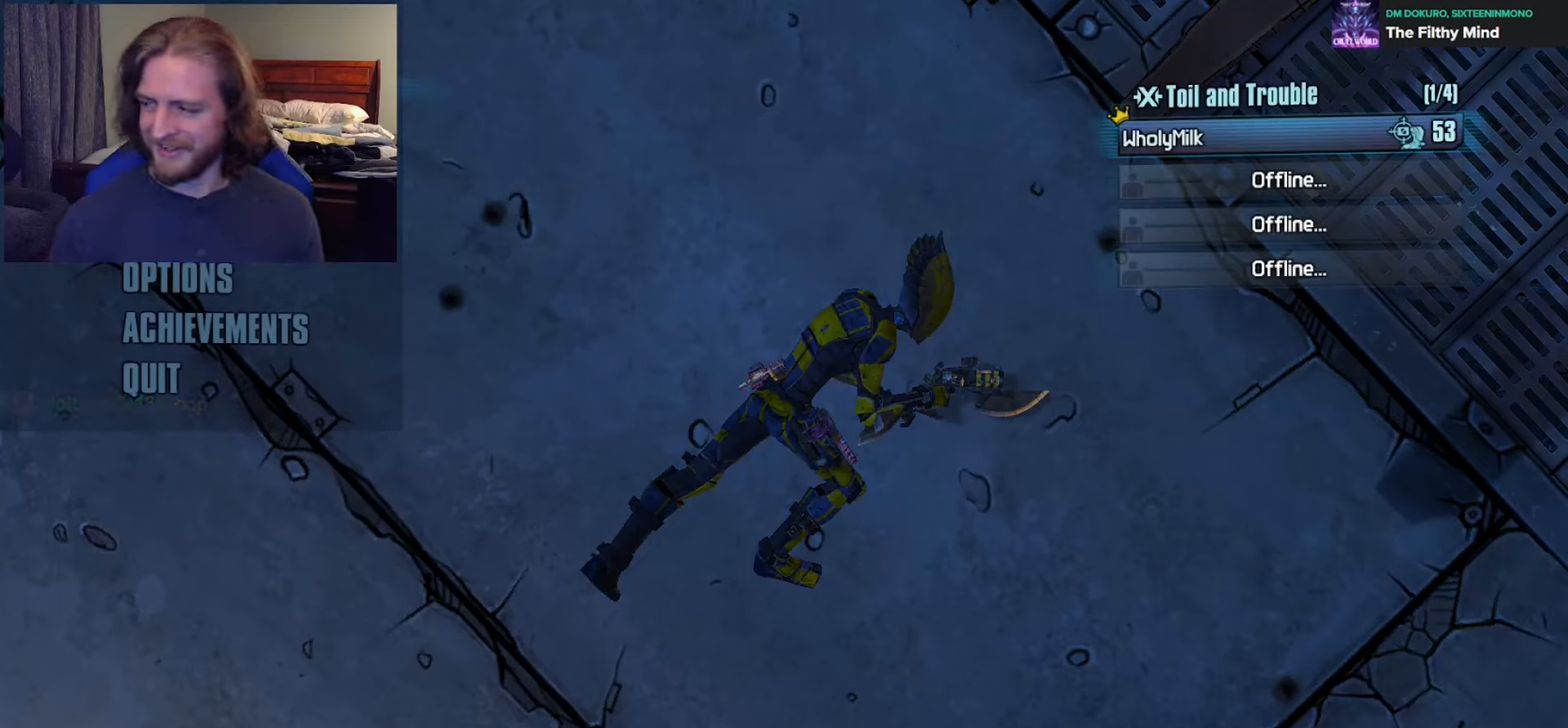
{"buttons": [], "left_stick": "center", "right_stick": "center", "events": []}
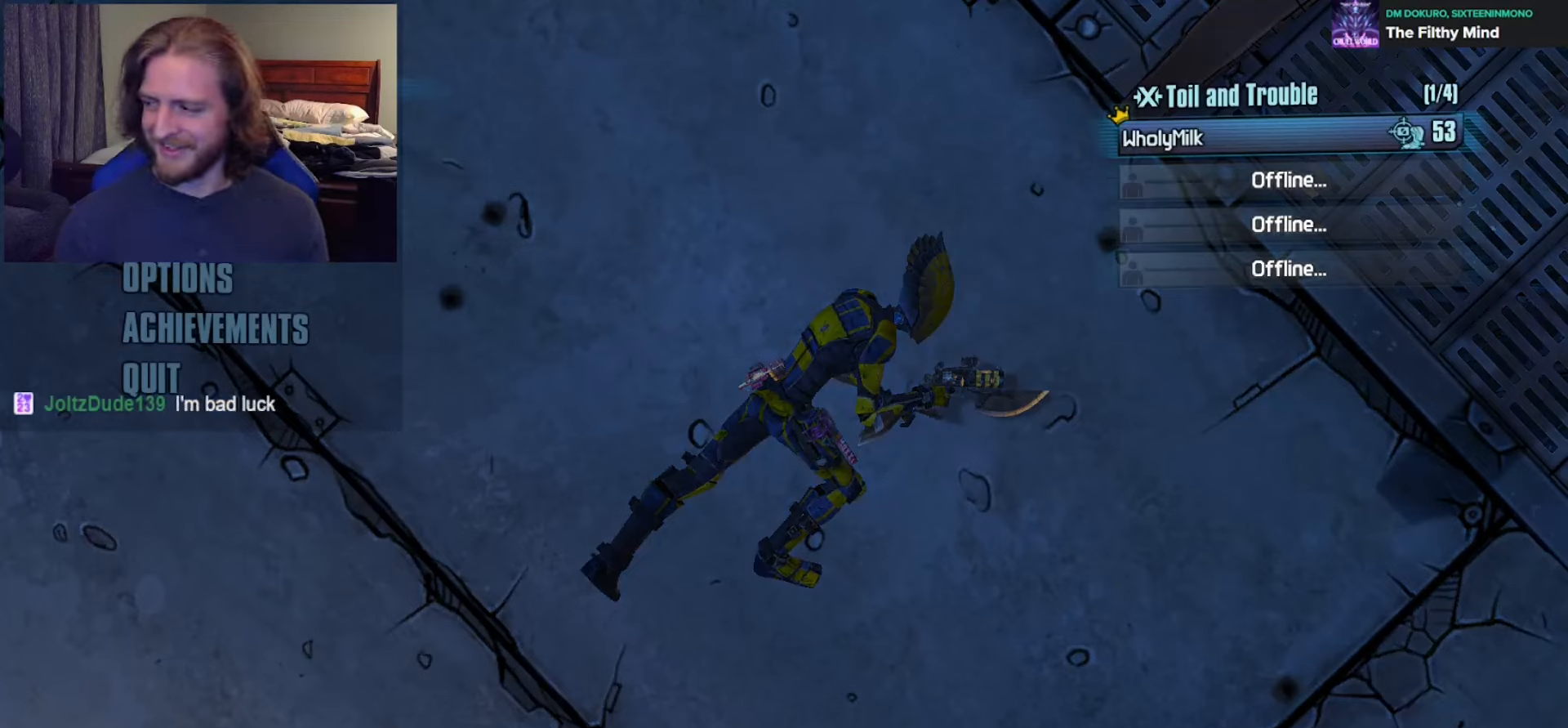
{"buttons": [], "left_stick": "center", "right_stick": "center", "events": []}
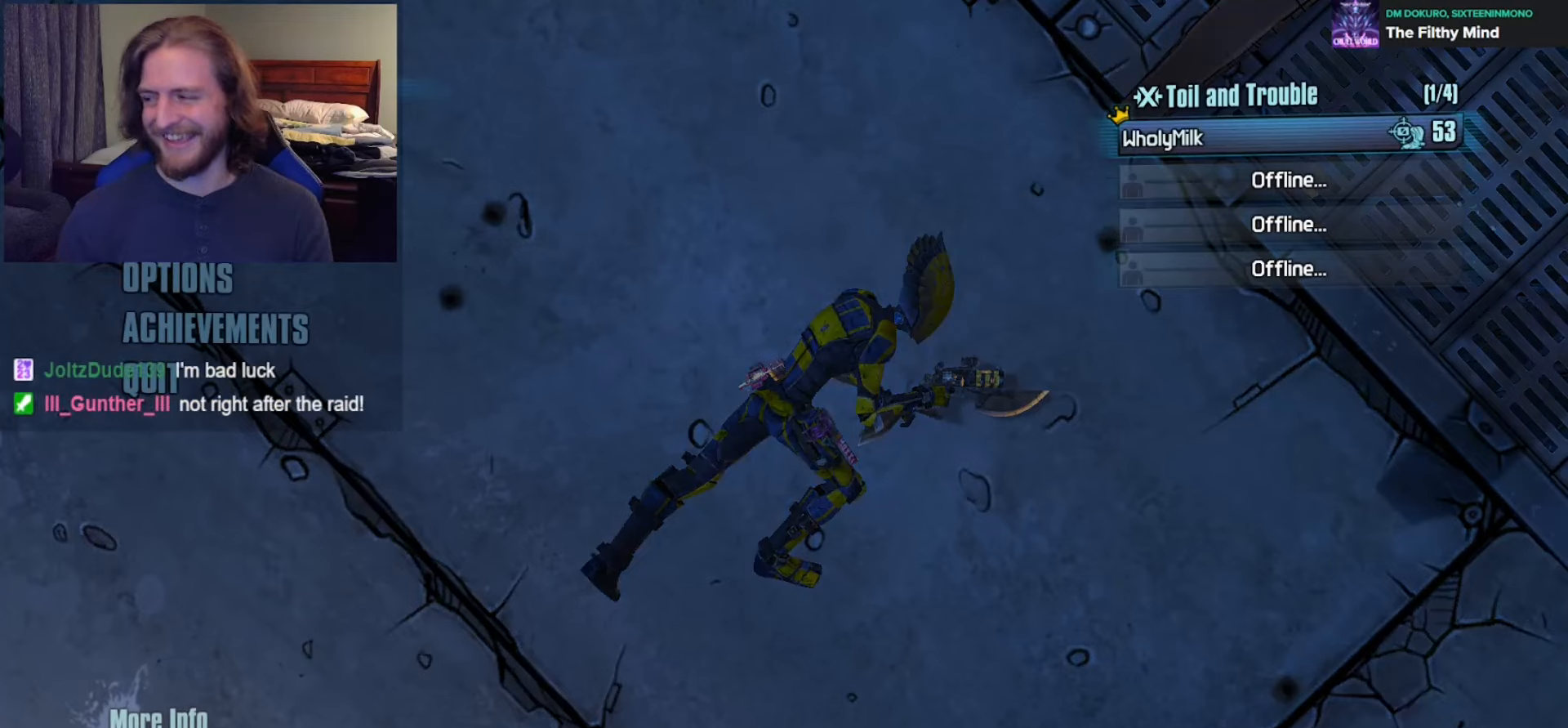
{"buttons": [], "left_stick": "center", "right_stick": "center", "events": []}
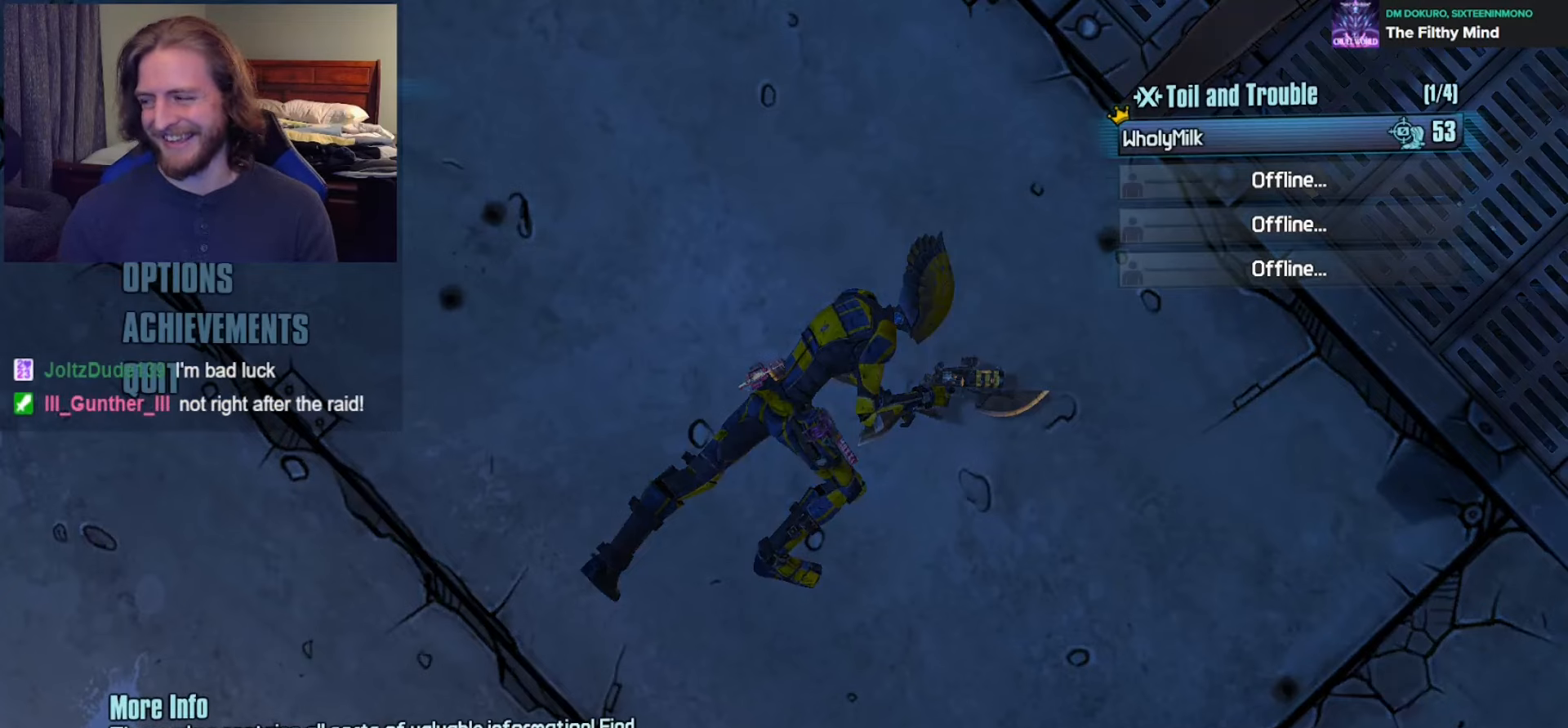
{"buttons": [], "left_stick": "center", "right_stick": "center", "events": []}
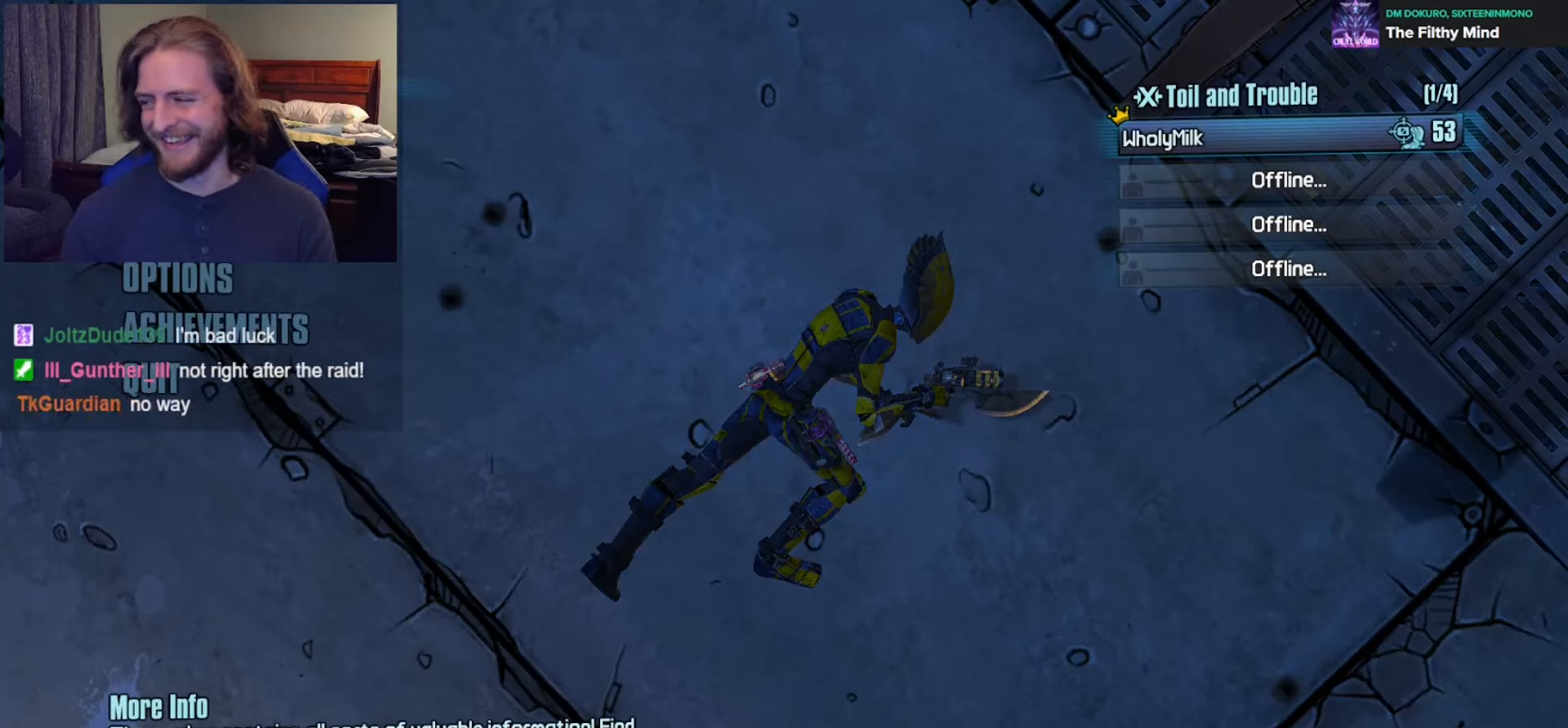
{"buttons": [], "left_stick": "center", "right_stick": "center", "events": []}
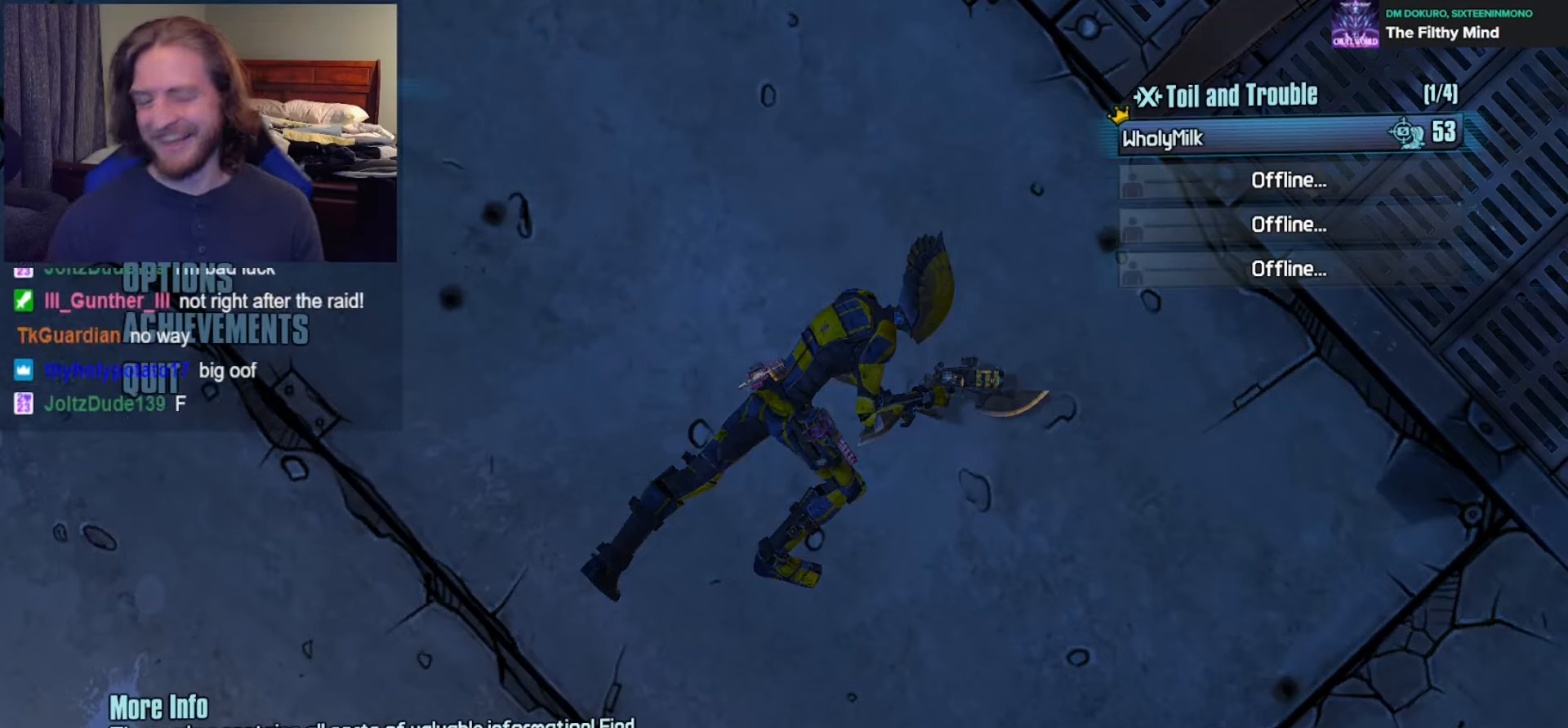
{"buttons": [], "left_stick": "down", "right_stick": "center", "events": [[100, "left_stick", "down"], [417, "DPAD_DOWN", "down"], [500, "DPAD_DOWN", "up"]]}
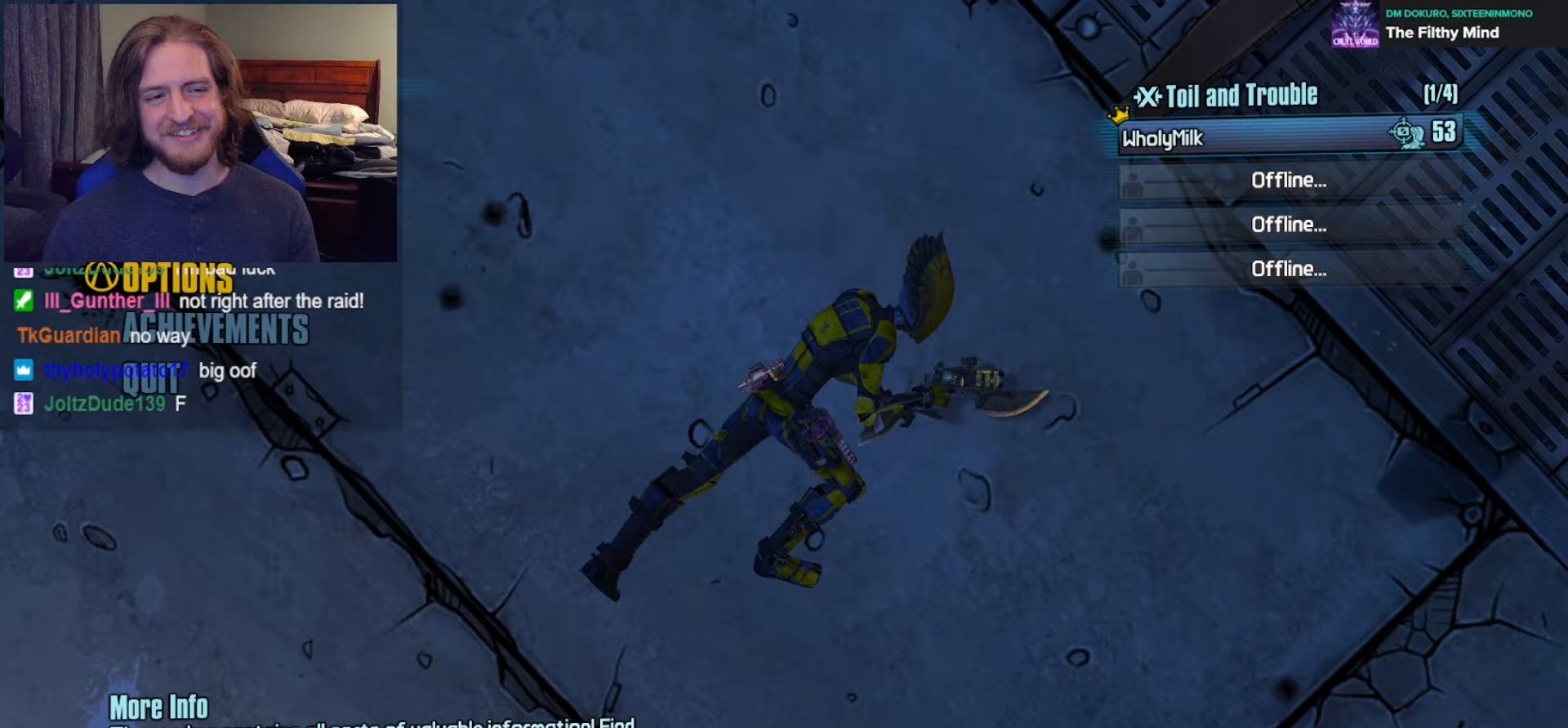
{"buttons": ["DPAD_UP"], "left_stick": "center", "right_stick": "center", "events": [[67, "DPAD_DOWN", "down"], [250, "A", "down"], [250, "DPAD_DOWN", "up"], [333, "left_stick", "center"], [350, "A", "up"], [400, "DPAD_UP", "down"]]}
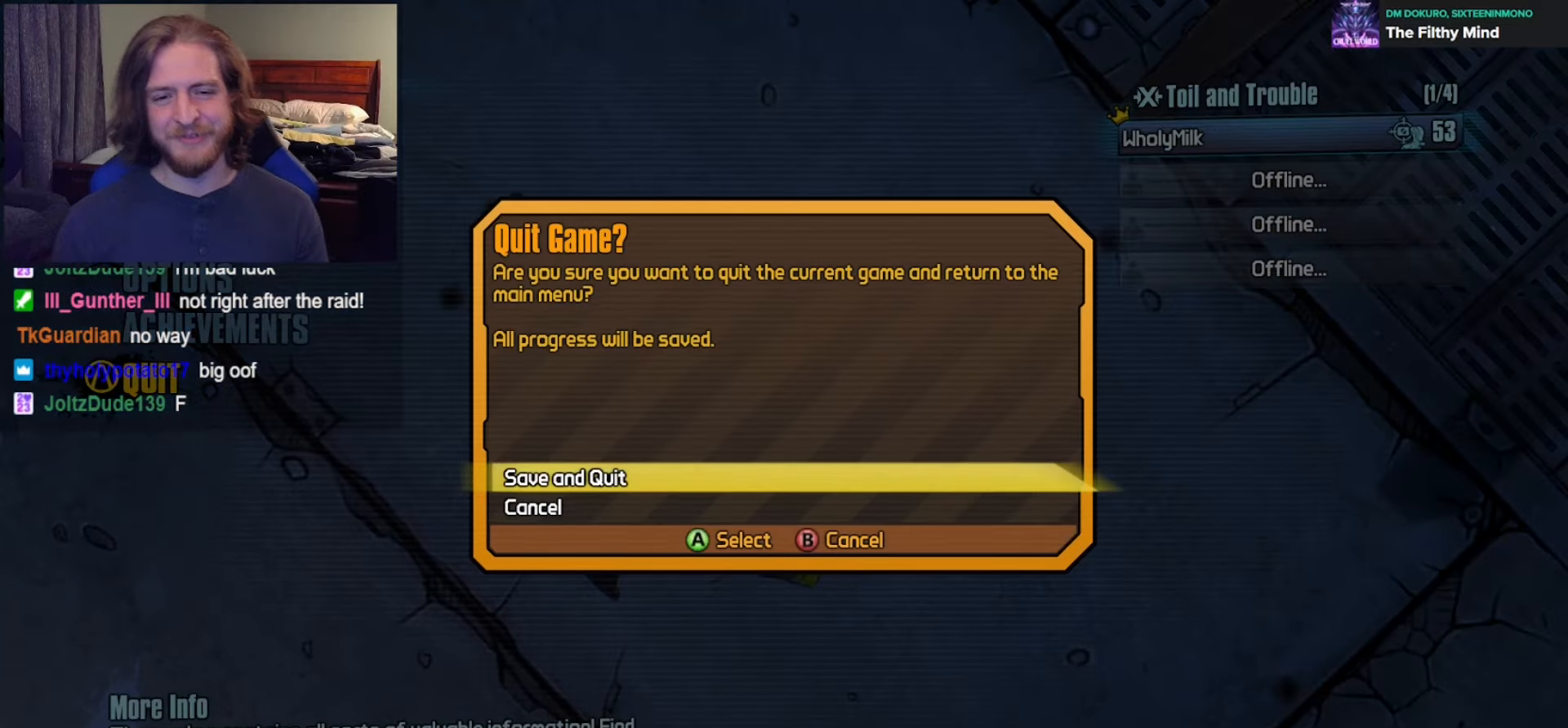
{"buttons": [], "left_stick": "center", "right_stick": "center", "events": [[33, "DPAD_UP", "up"]]}
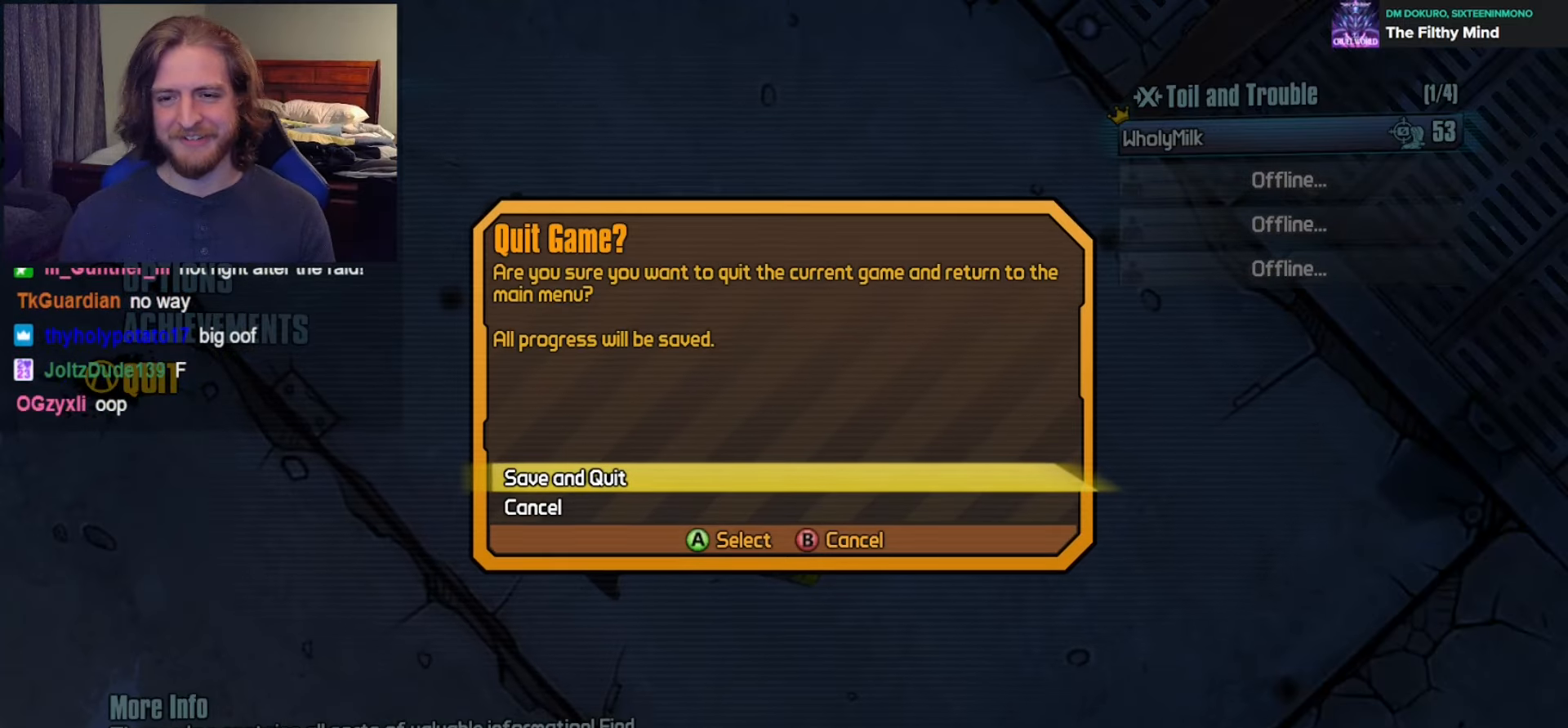
{"buttons": [], "left_stick": "center", "right_stick": "center", "events": [[183, "A", "down"], [300, "A", "up"]]}